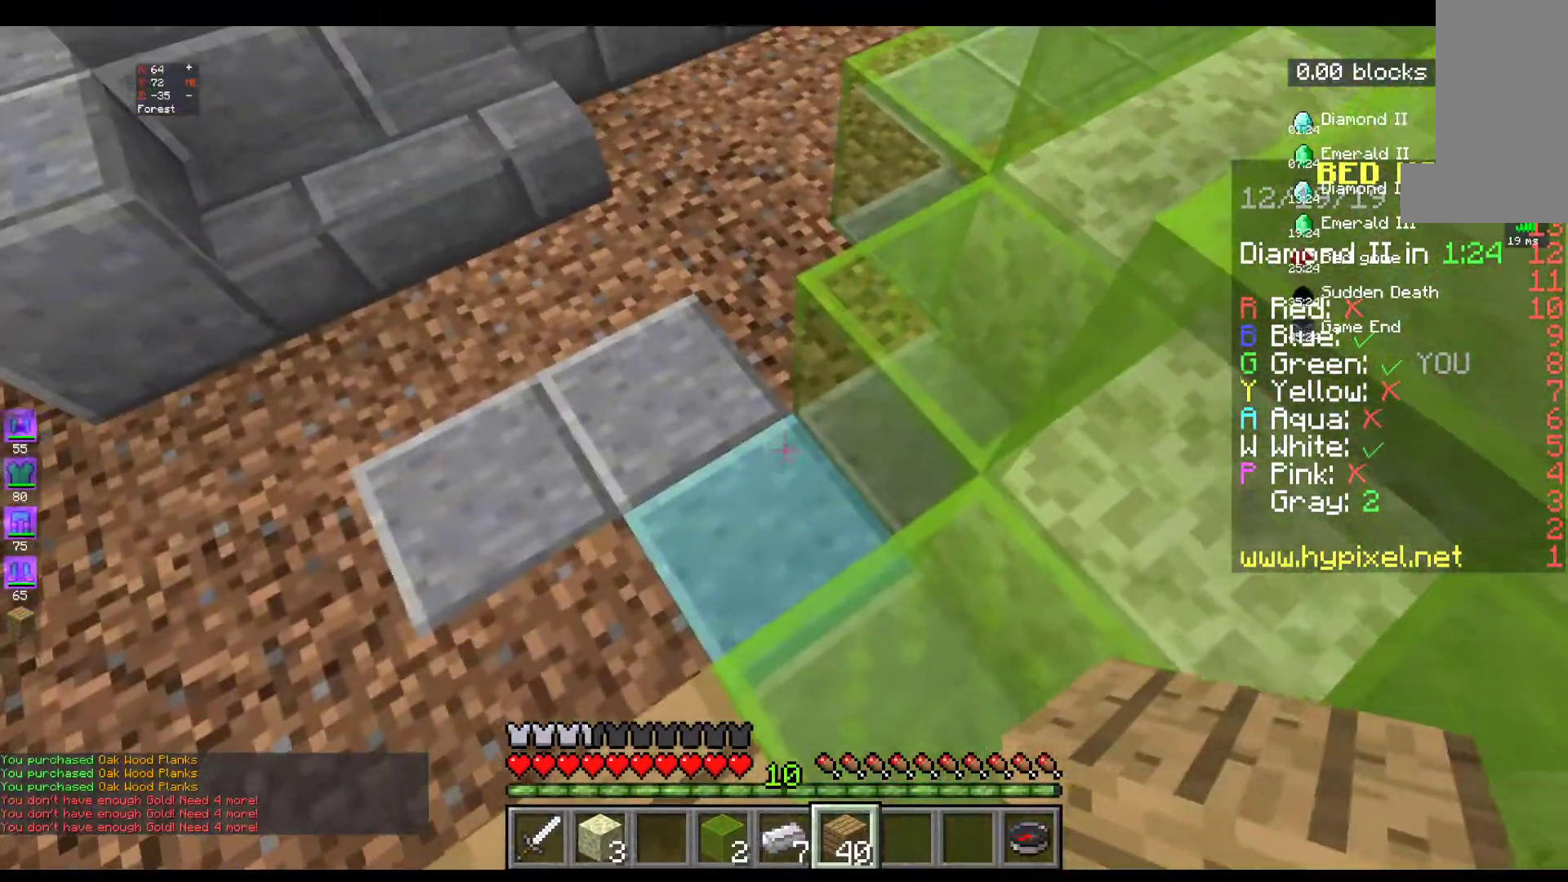
Gameplay with keyboard and mouse; each line is a JSON object with the keys and mouse buttons held at the frame after it. "events" lists presses ("down") and releases ("up") of "a", "d", "s", "space", "w", "mouse_left" and "mouse_right" between this image and that frame as [ms after this image, input, new state], when the widget could be followed in between. "mouse_left", "mouse_right" = the "left", "right" buttons of the "mouse" list. No other keys are recorded. Fast repeated clicks can show as one long hold. Mouse movement is not recorded.
{"keys": ["w"], "mouse": [], "events": [[117, "mouse_right", "down"], [150, "w", "down"], [283, "mouse_right", "up"]]}
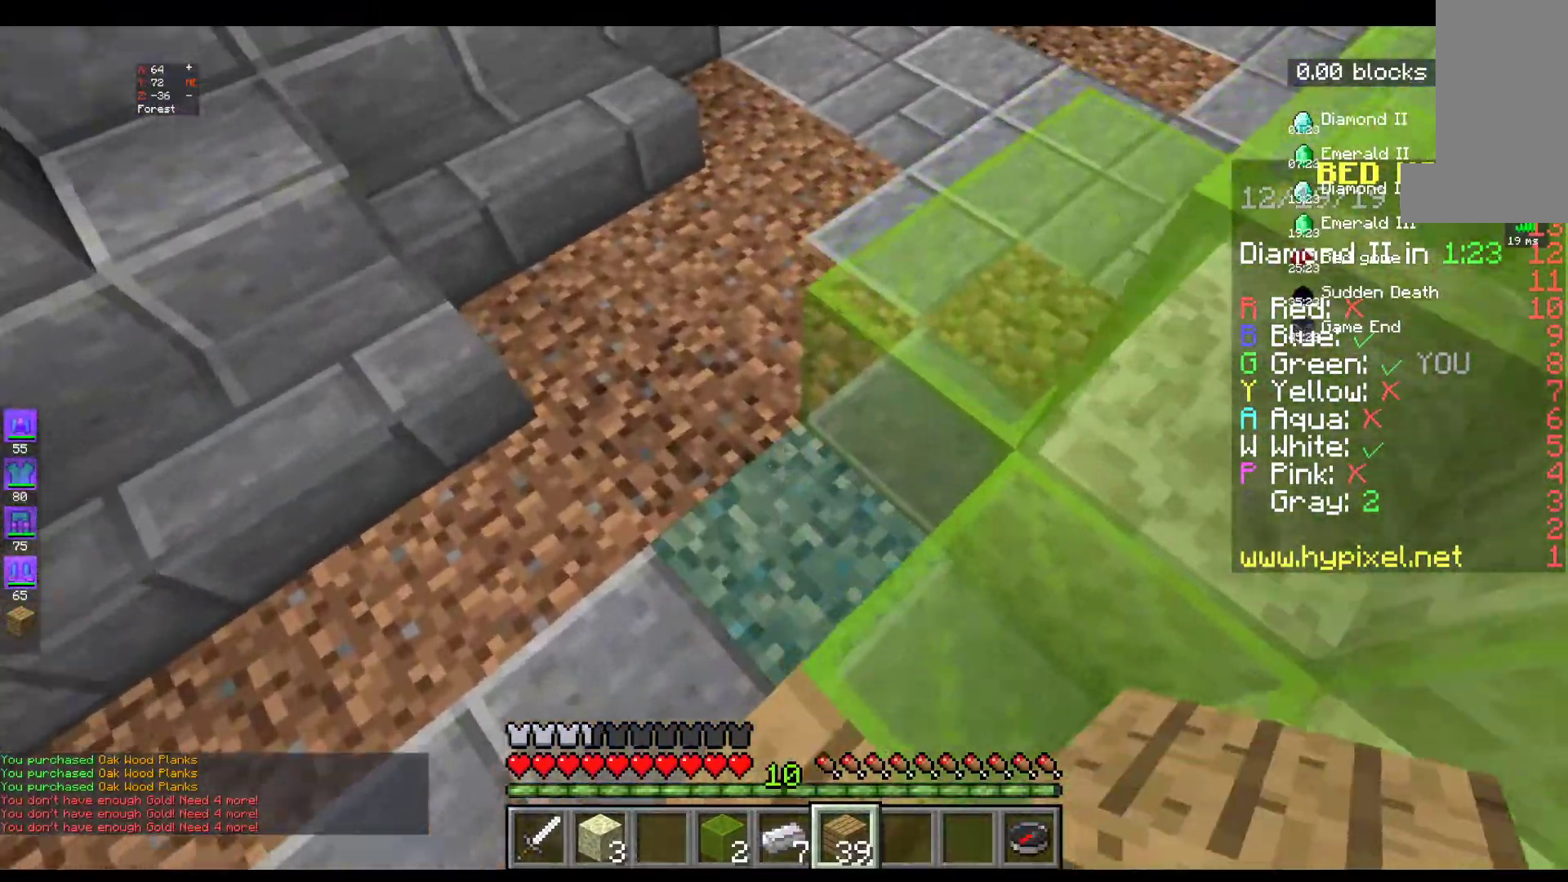
{"keys": ["w"], "mouse": [], "events": [[50, "mouse_right", "down"], [50, "w", "up"], [150, "w", "down"], [217, "mouse_right", "up"]]}
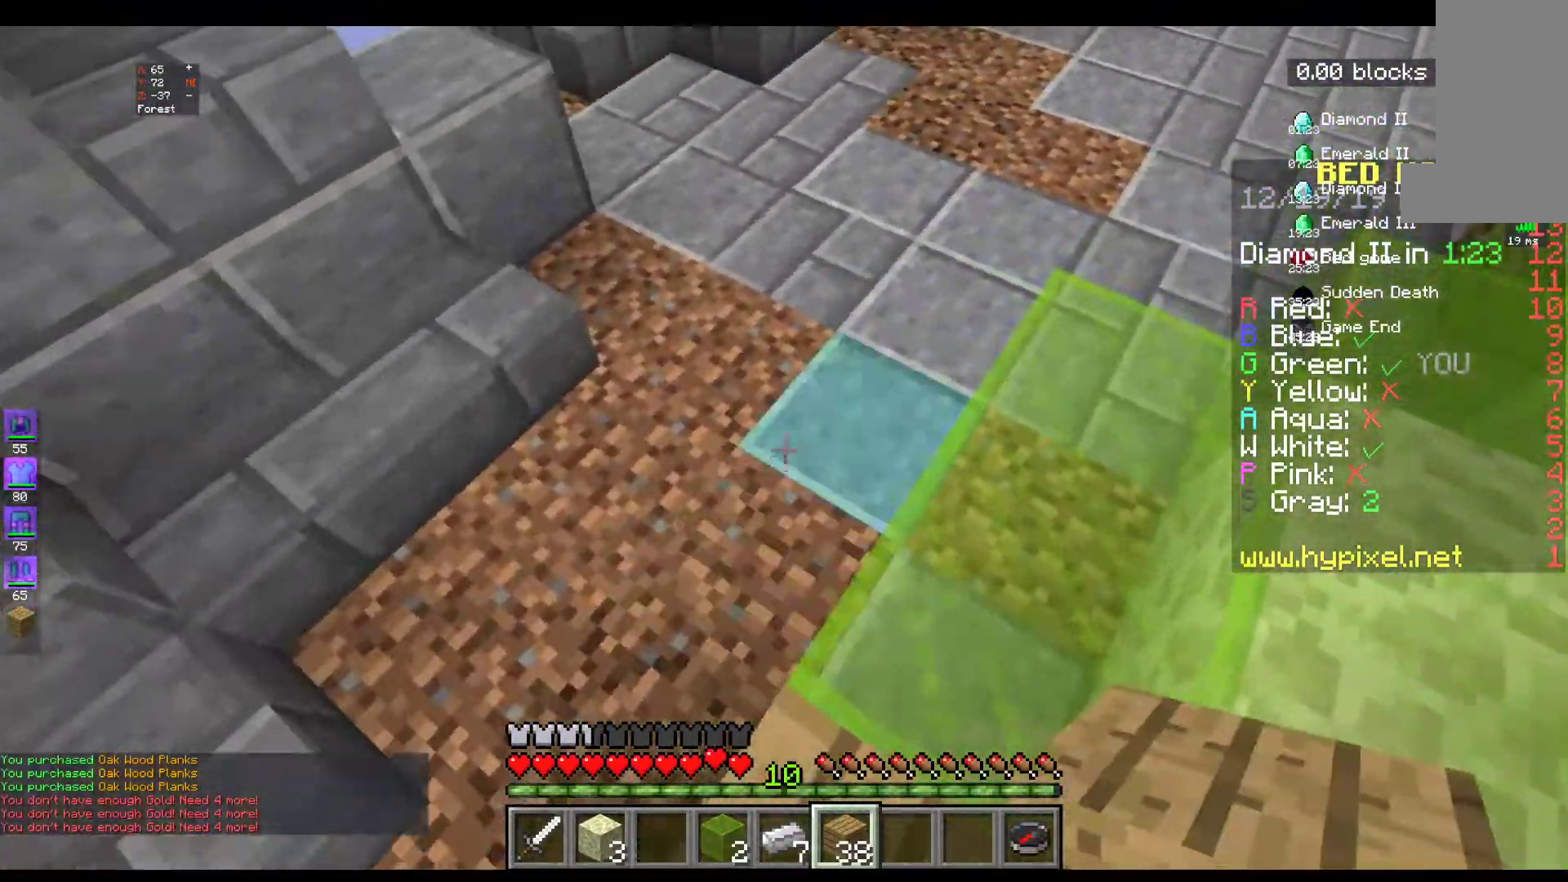
{"keys": [], "mouse": ["right"], "events": [[17, "w", "up"], [267, "mouse_right", "down"]]}
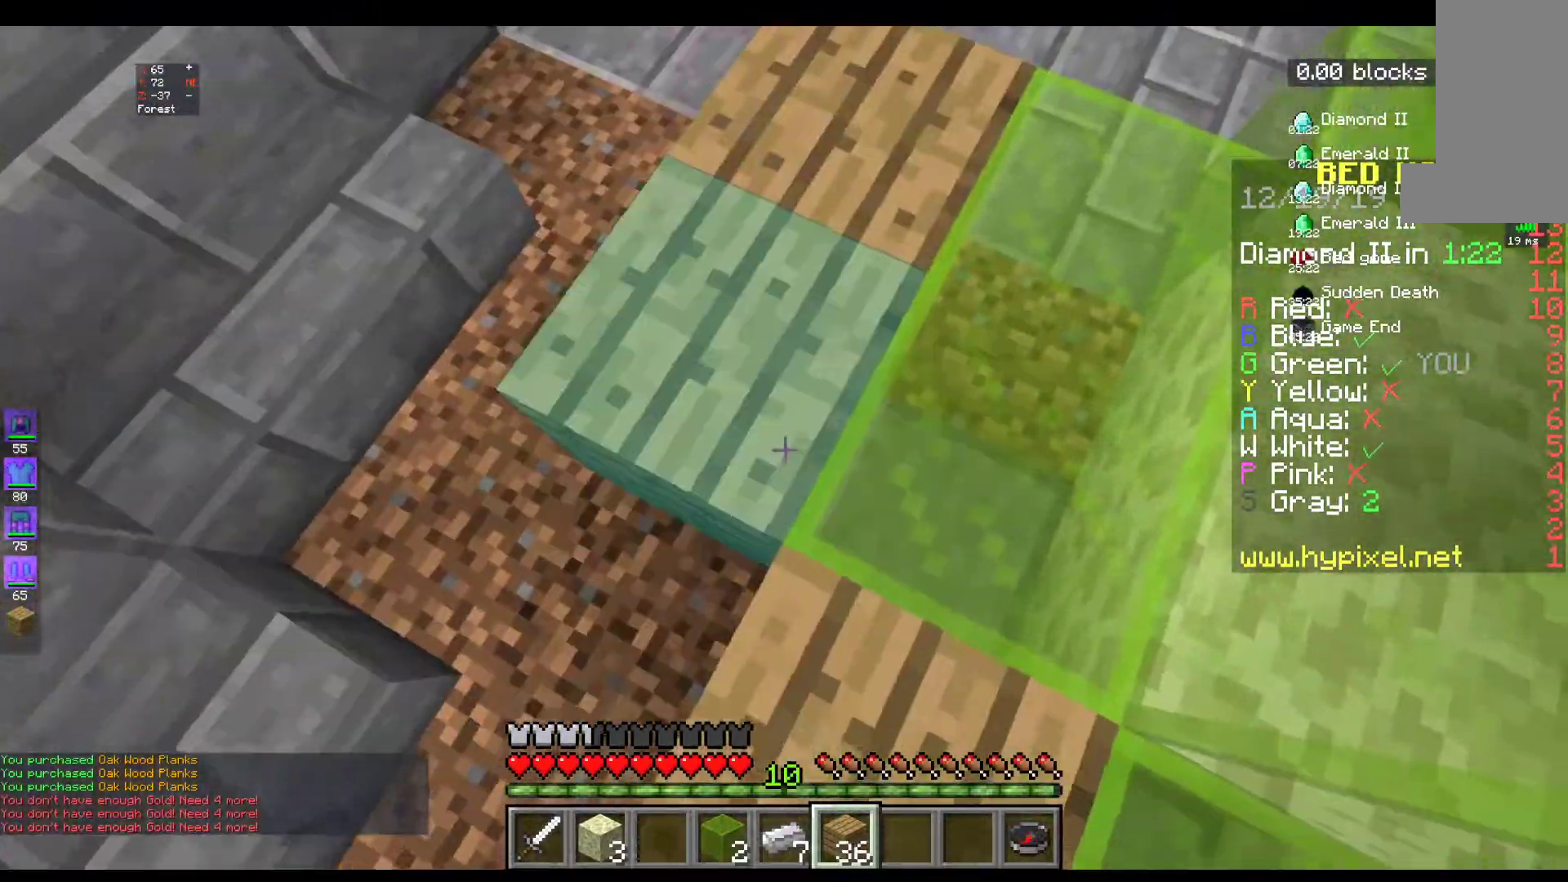
{"keys": ["w"], "mouse": [], "events": [[50, "w", "down"], [133, "mouse_right", "up"]]}
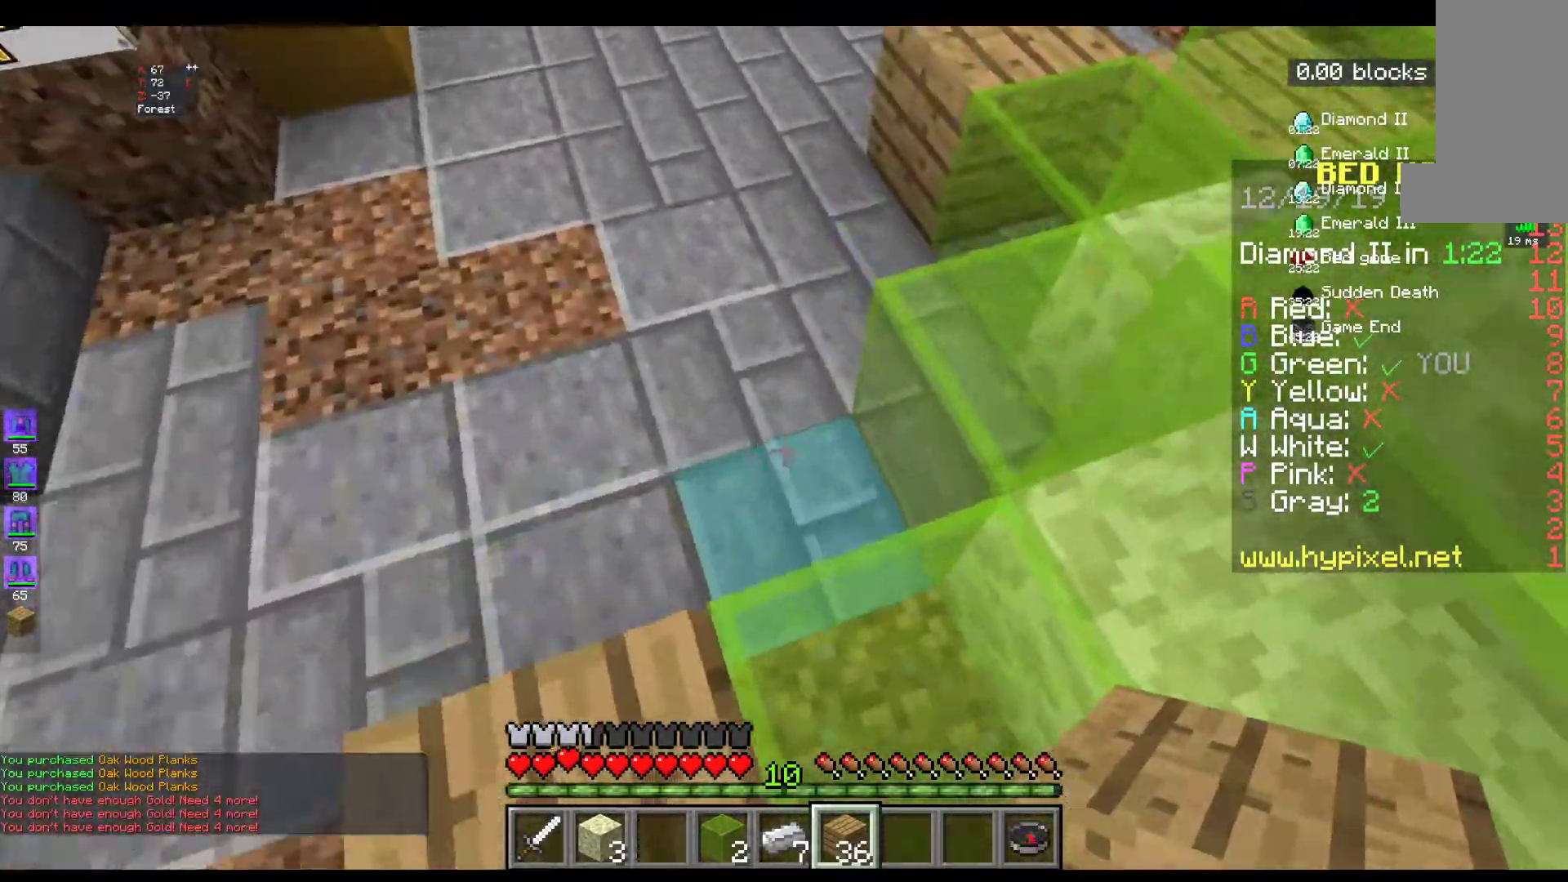
{"keys": ["w"], "mouse": [], "events": [[67, "w", "up"], [117, "mouse_right", "down"], [267, "w", "down"], [317, "mouse_right", "up"]]}
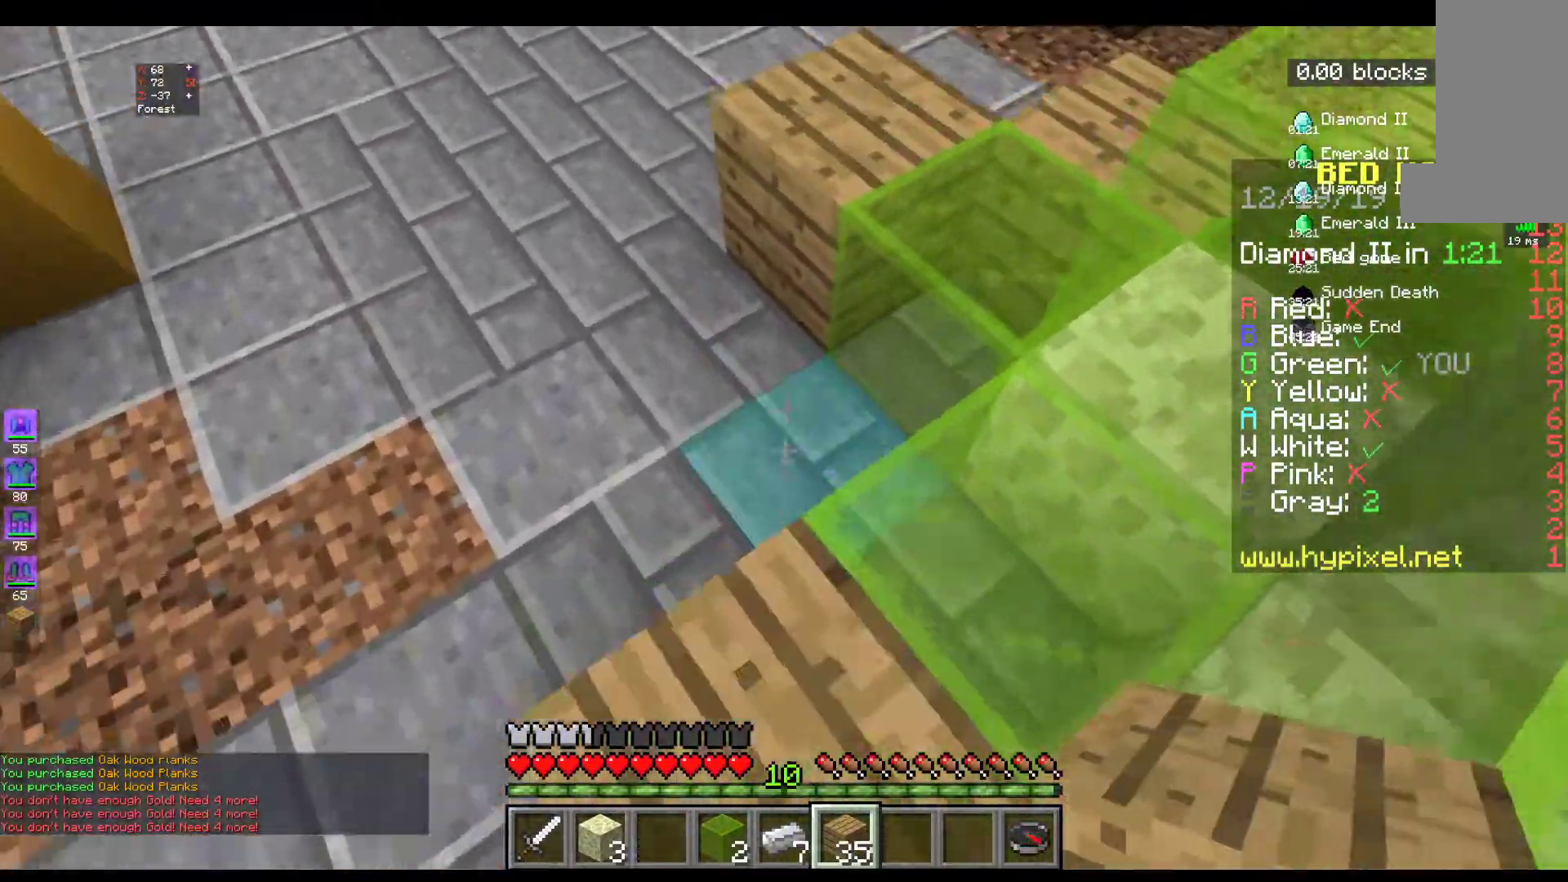
{"keys": [], "mouse": [], "events": [[117, "mouse_right", "down"], [117, "w", "up"], [267, "mouse_right", "up"]]}
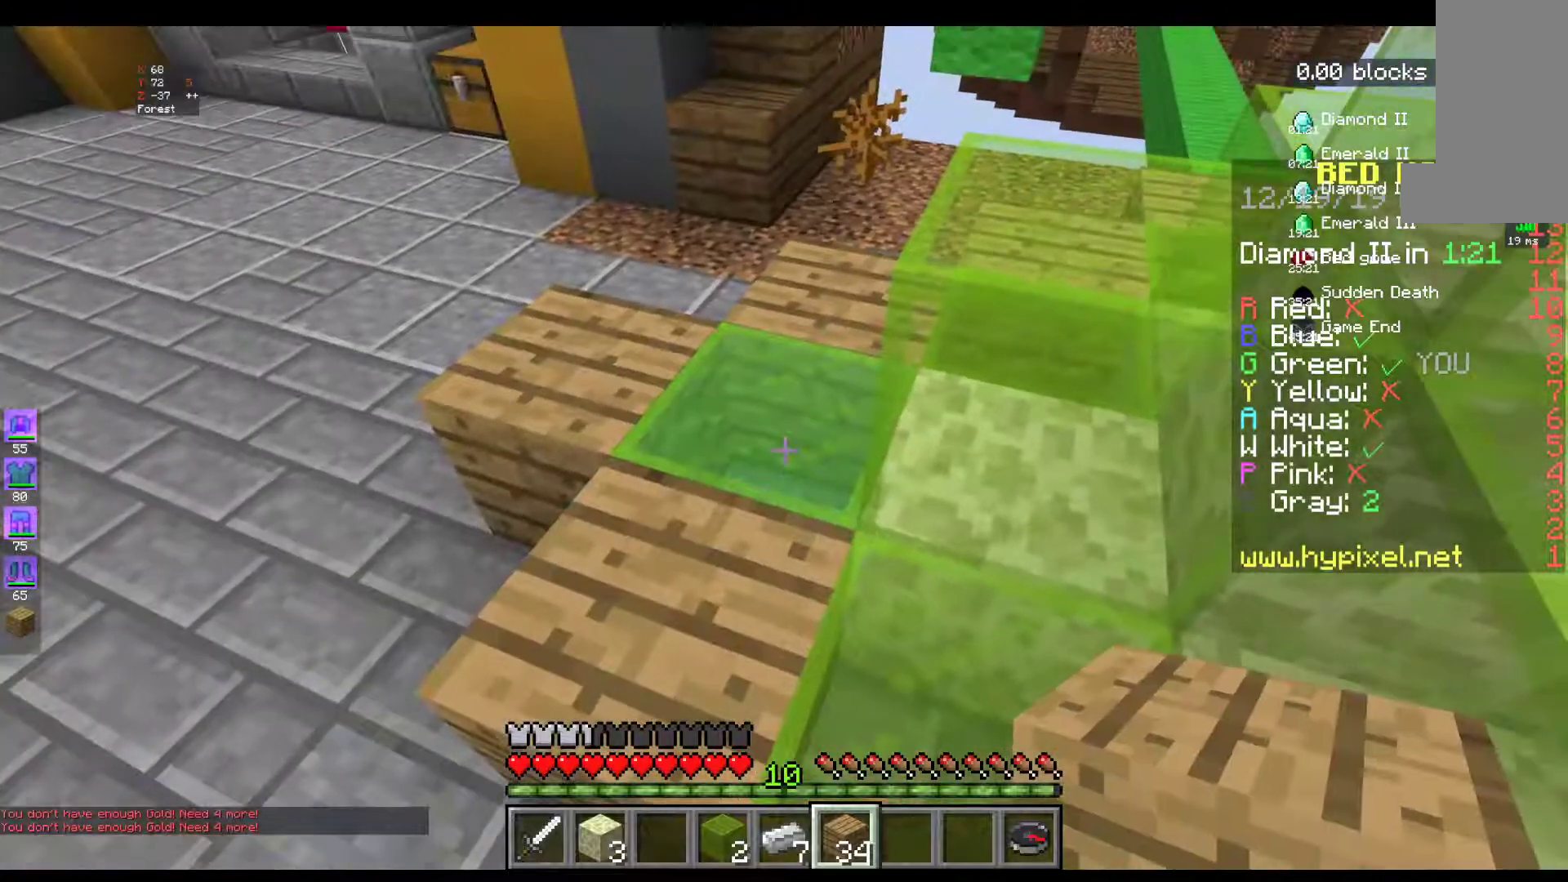
{"keys": [], "mouse": [], "events": [[67, "mouse_right", "down"], [150, "s", "down"], [267, "mouse_right", "up"], [467, "s", "up"]]}
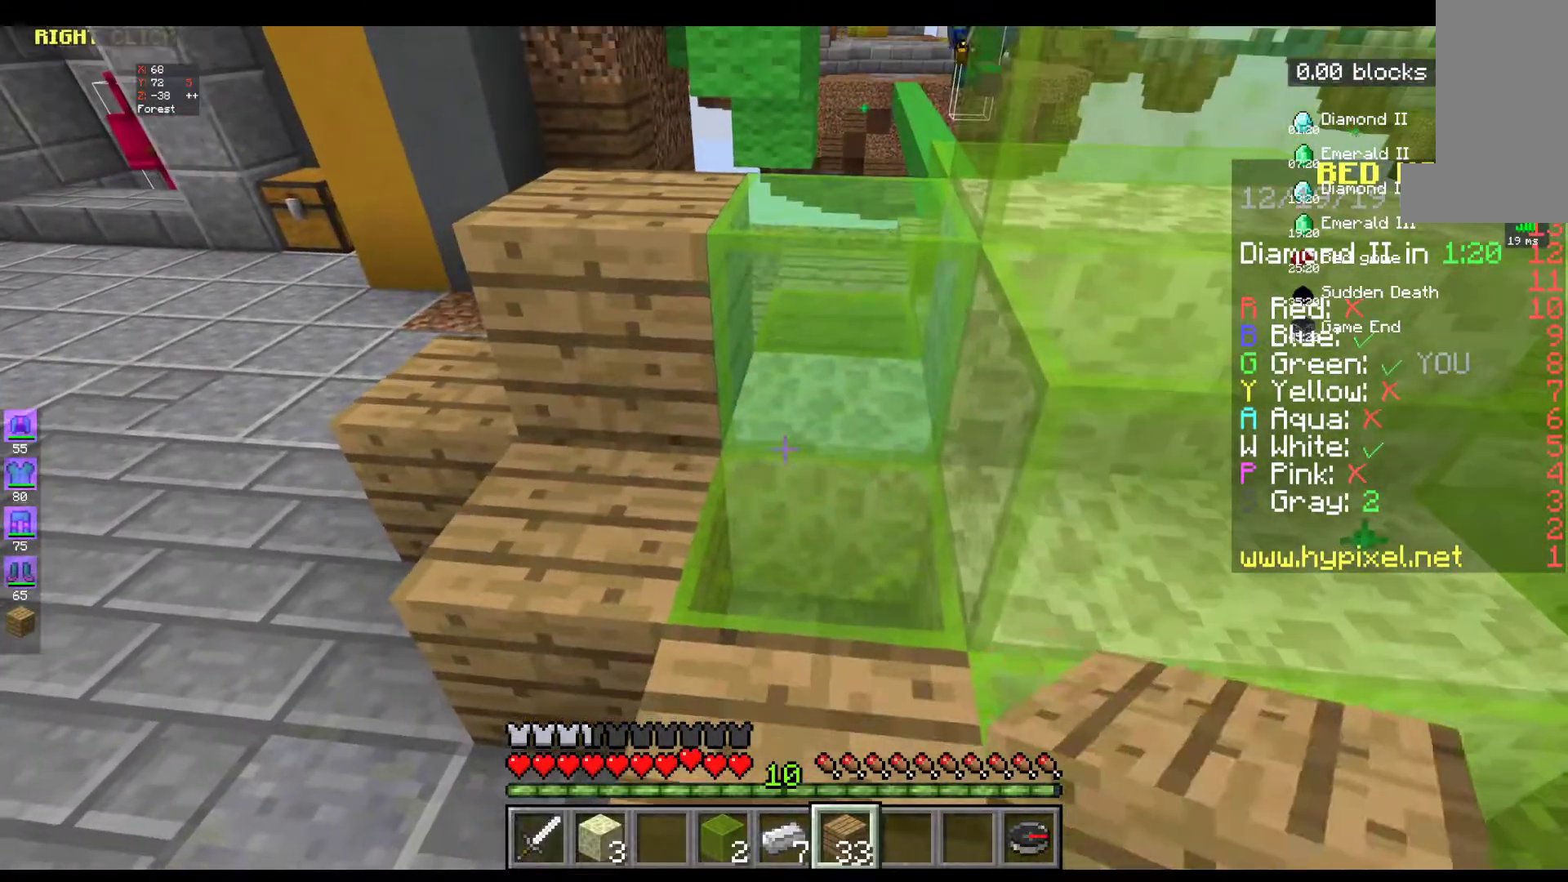
{"keys": [], "mouse": [], "events": [[17, "mouse_right", "down"], [167, "mouse_right", "up"]]}
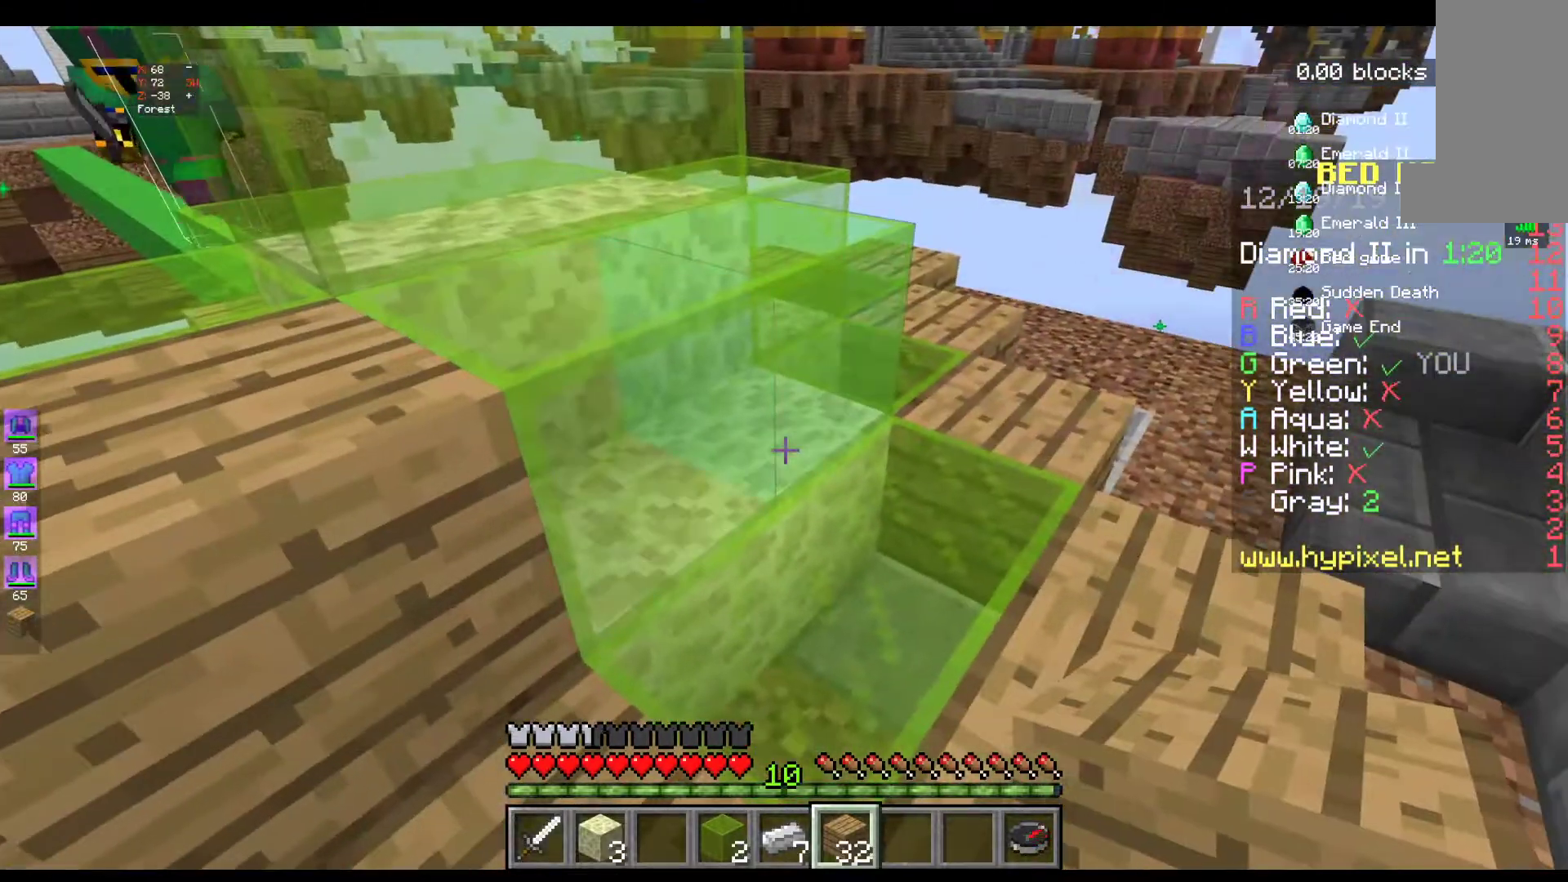
{"keys": [], "mouse": [], "events": [[167, "s", "down"], [333, "s", "up"]]}
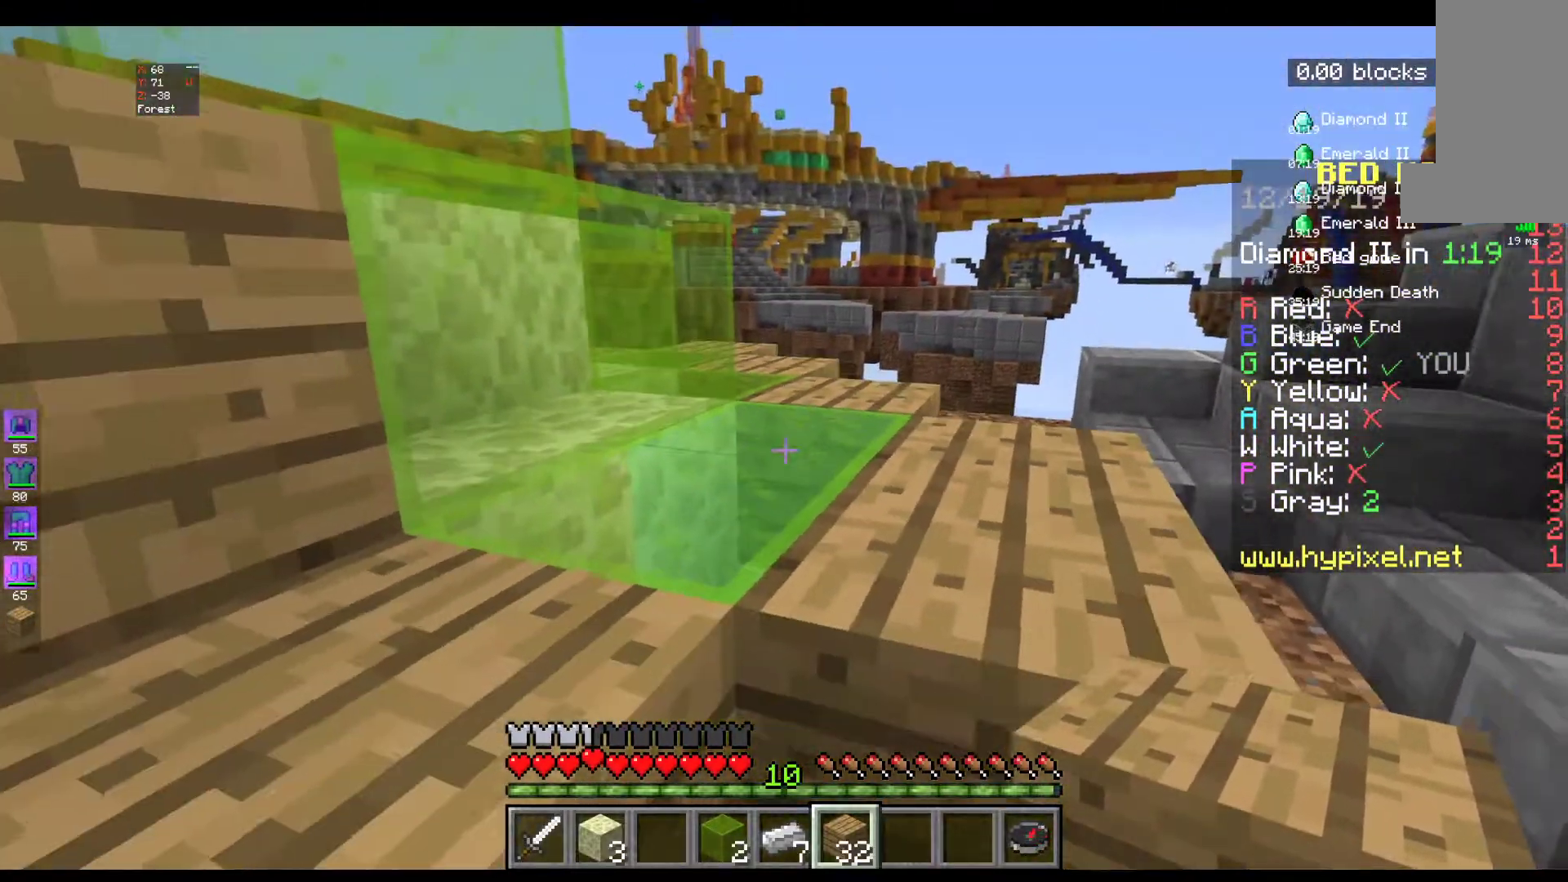
{"keys": [], "mouse": ["right"], "events": [[367, "mouse_right", "down"]]}
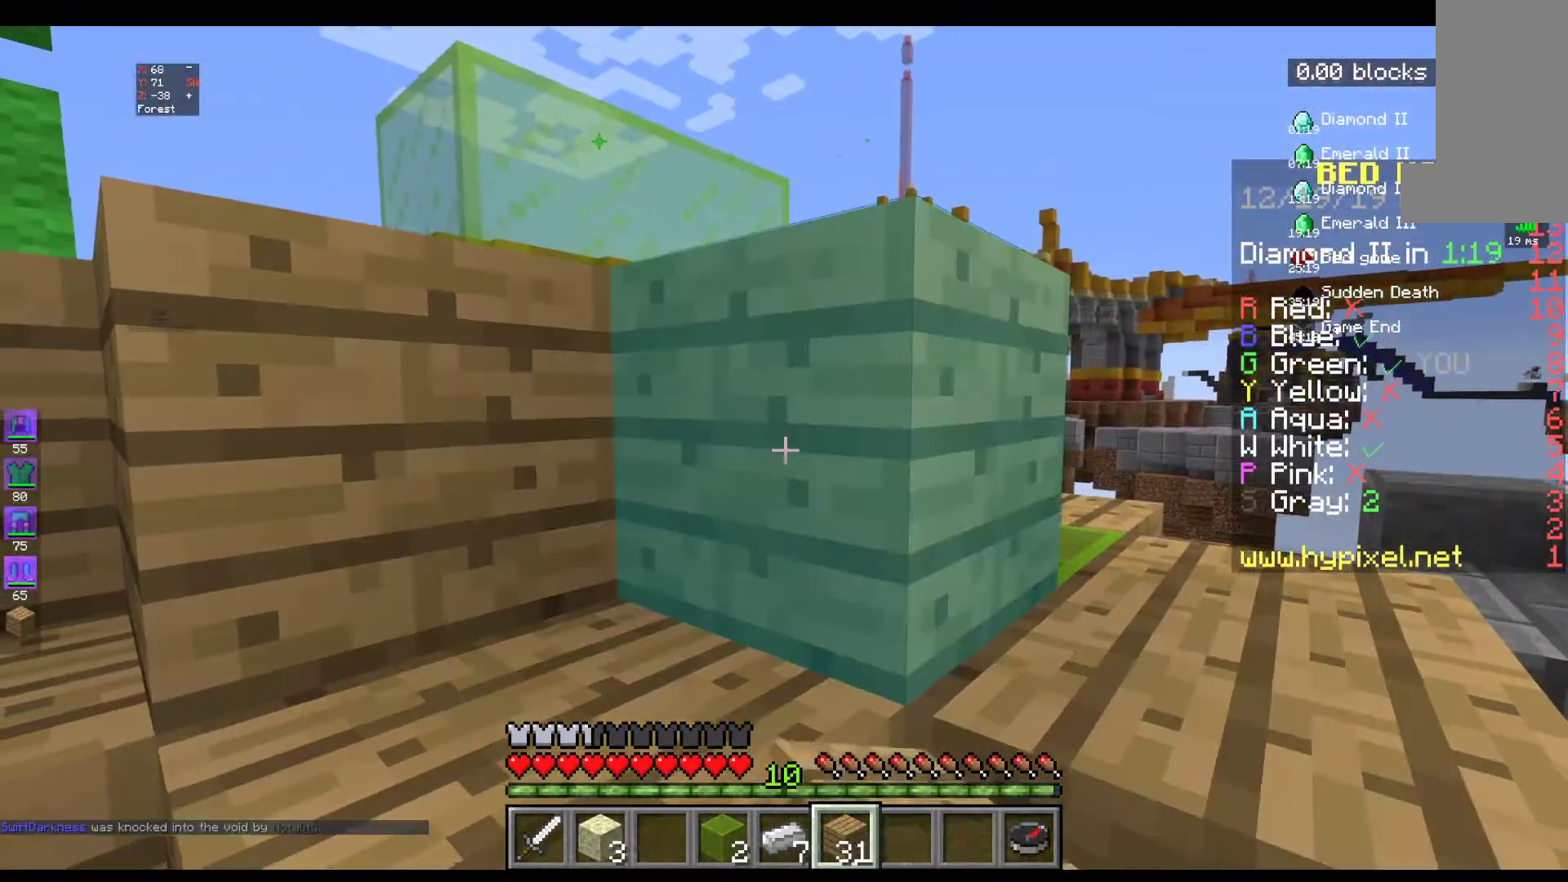
{"keys": ["d"], "mouse": [], "events": [[233, "mouse_right", "up"], [350, "d", "down"]]}
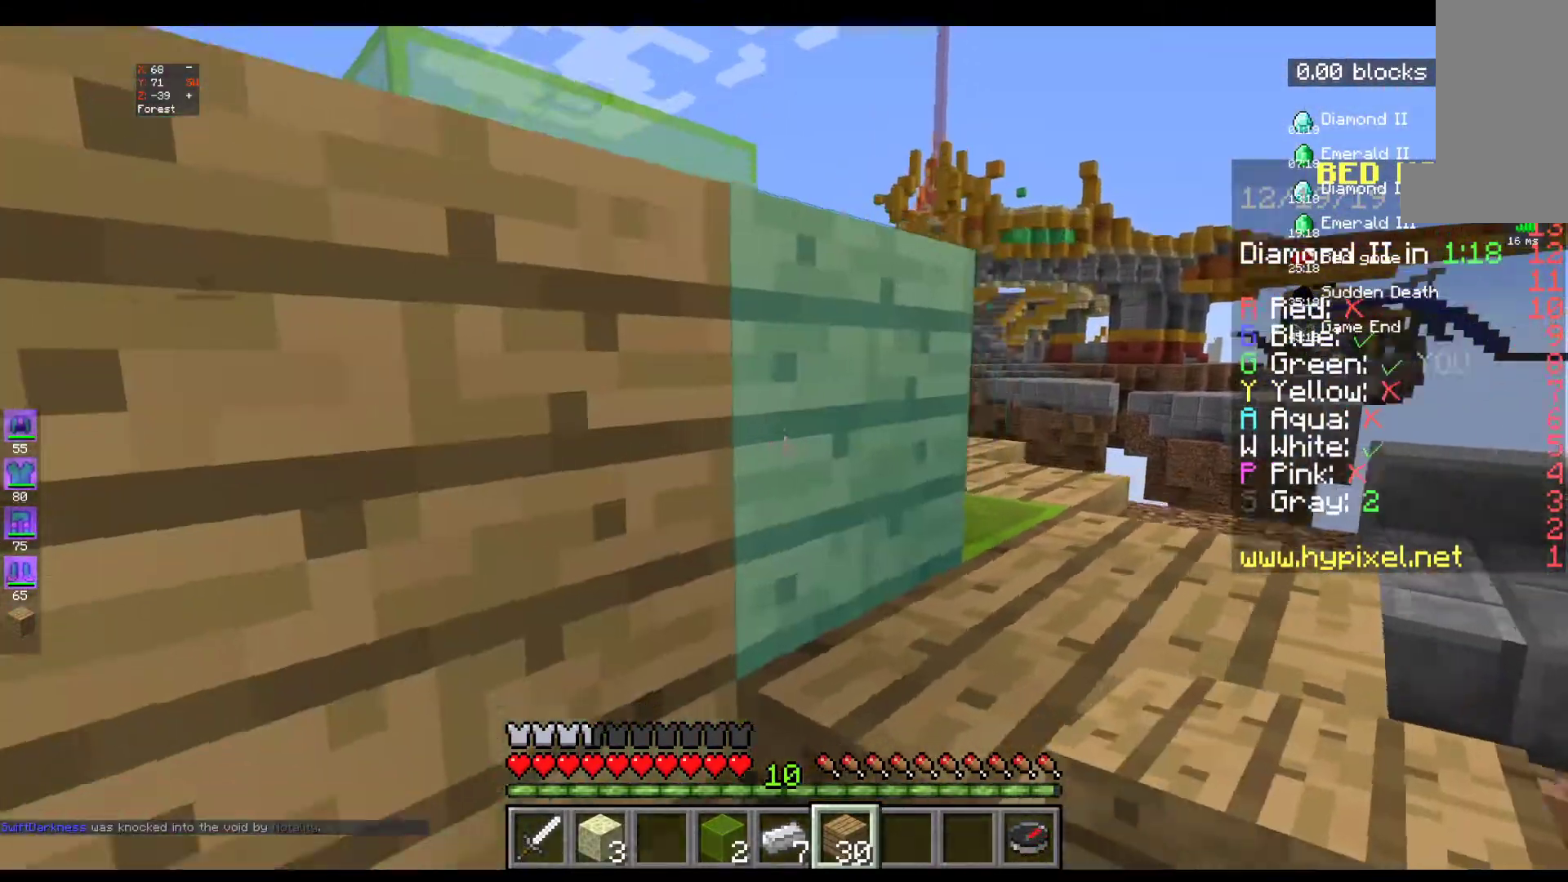
{"keys": [], "mouse": ["left"], "events": [[317, "d", "up"], [400, "mouse_left", "down"]]}
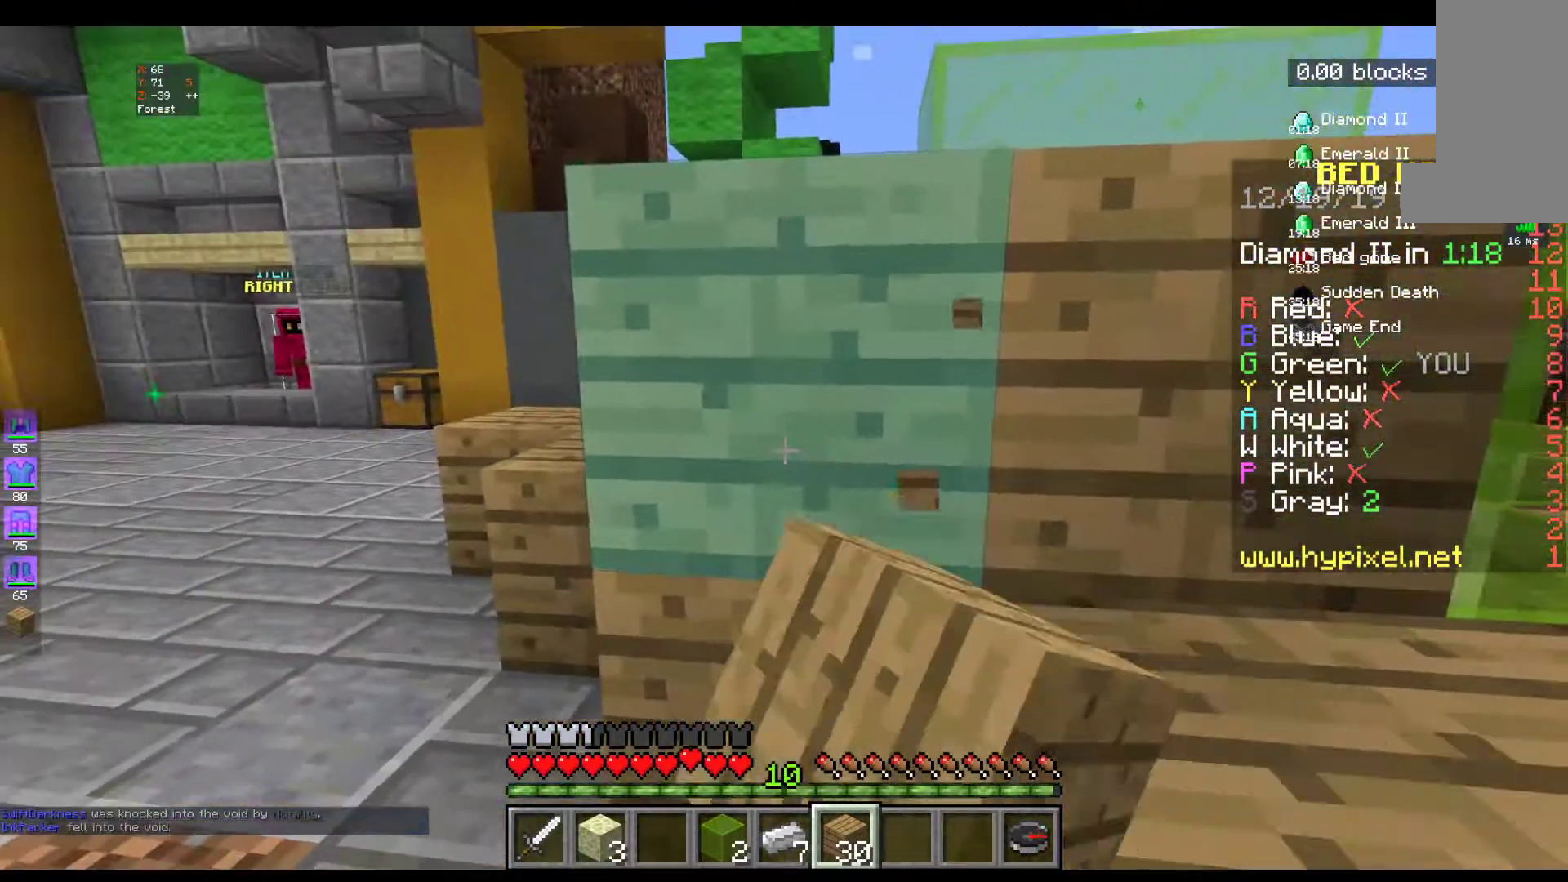
{"keys": [], "mouse": ["left"], "events": []}
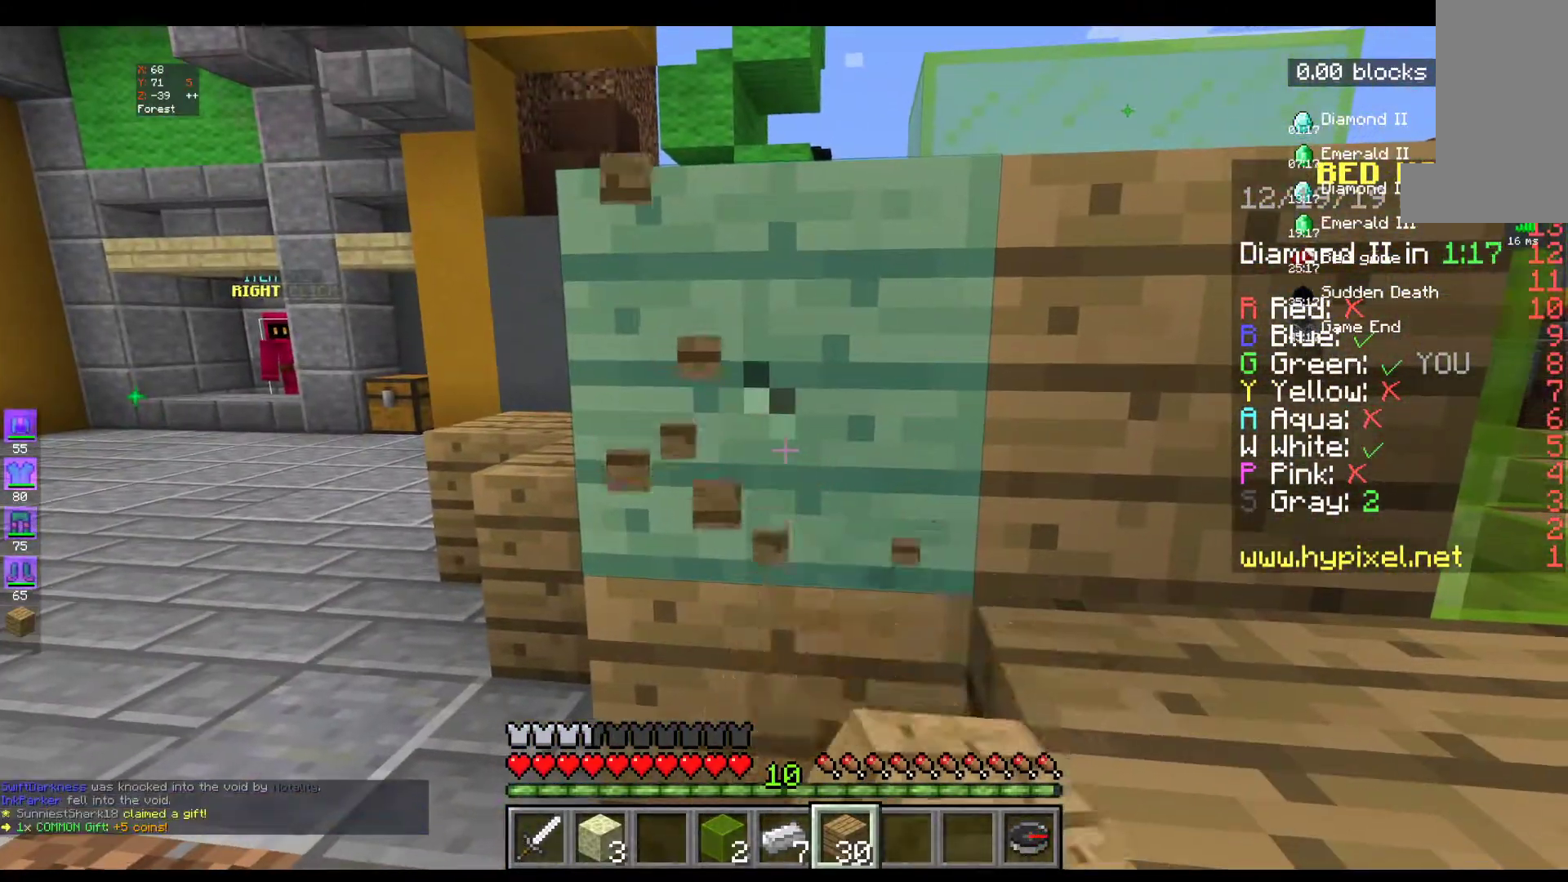
{"keys": [], "mouse": ["left"], "events": []}
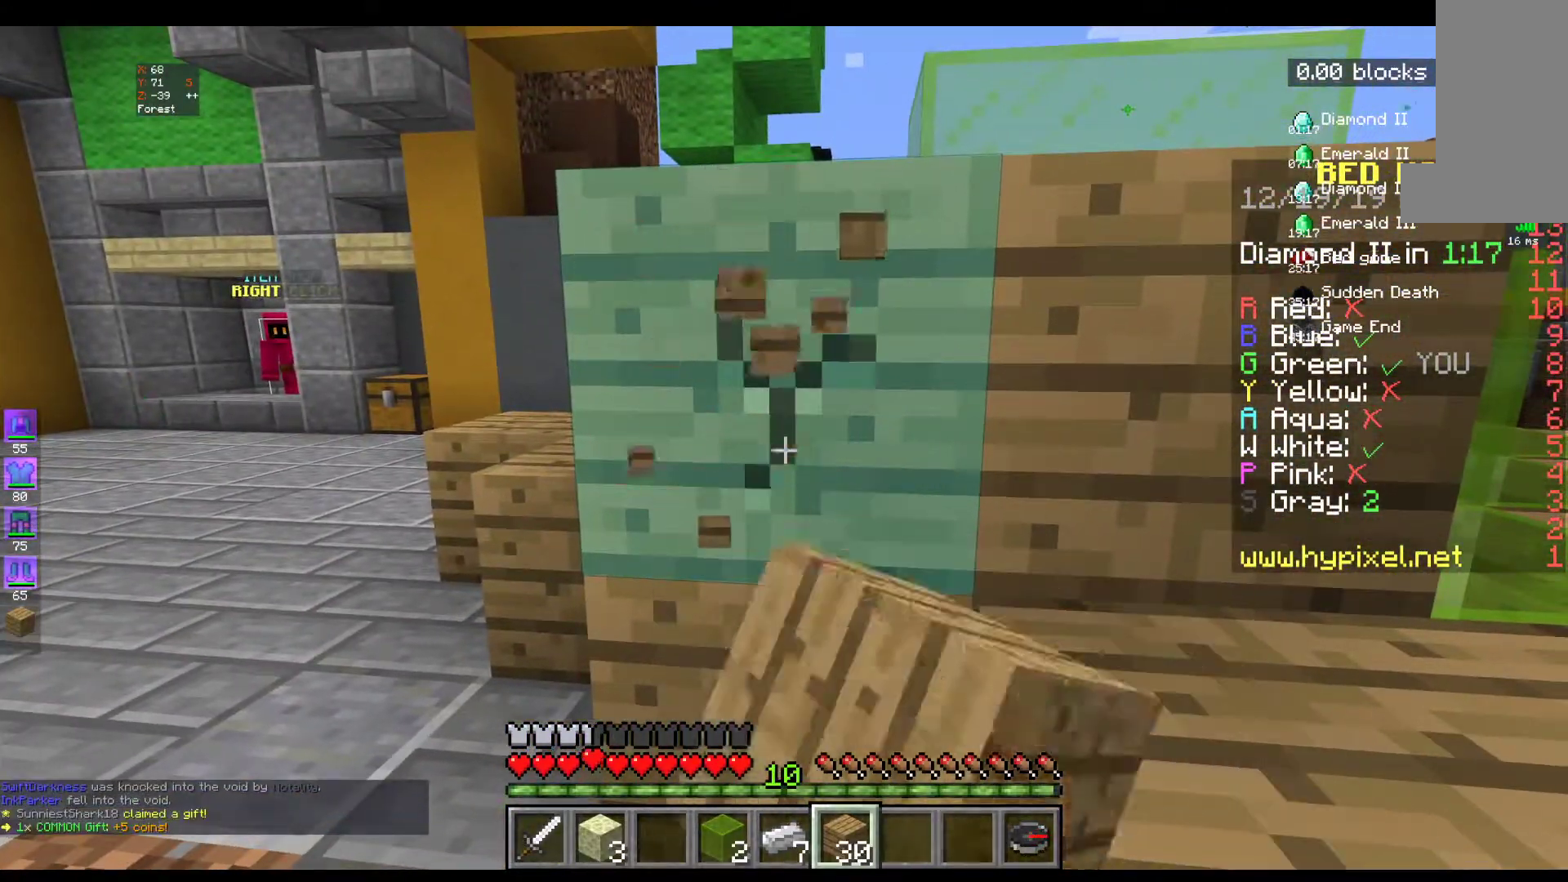
{"keys": [], "mouse": ["left"], "events": []}
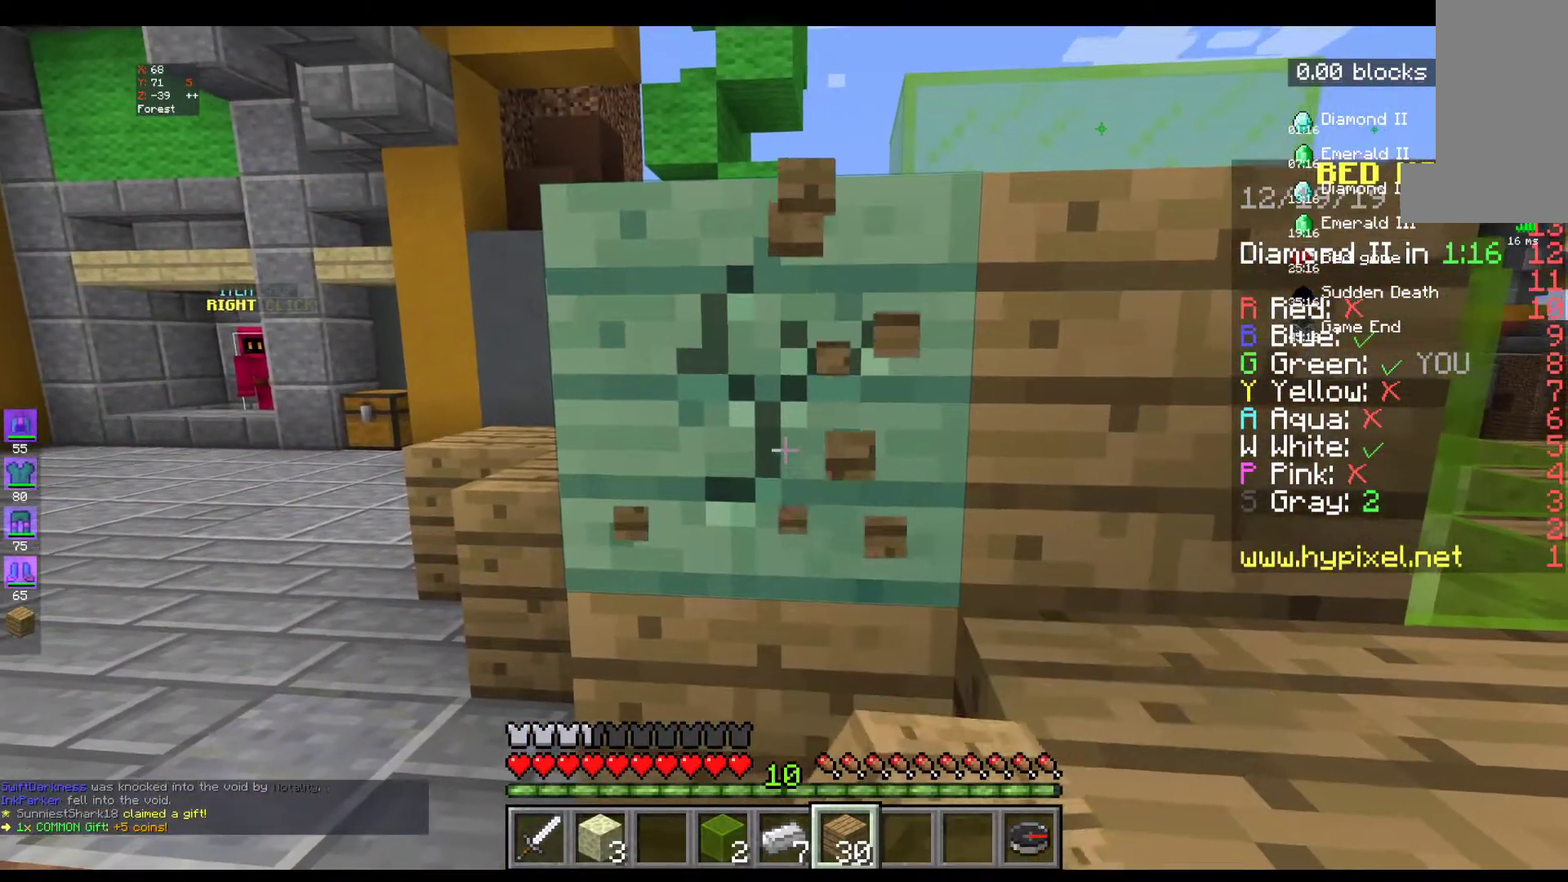
{"keys": [], "mouse": ["left"], "events": []}
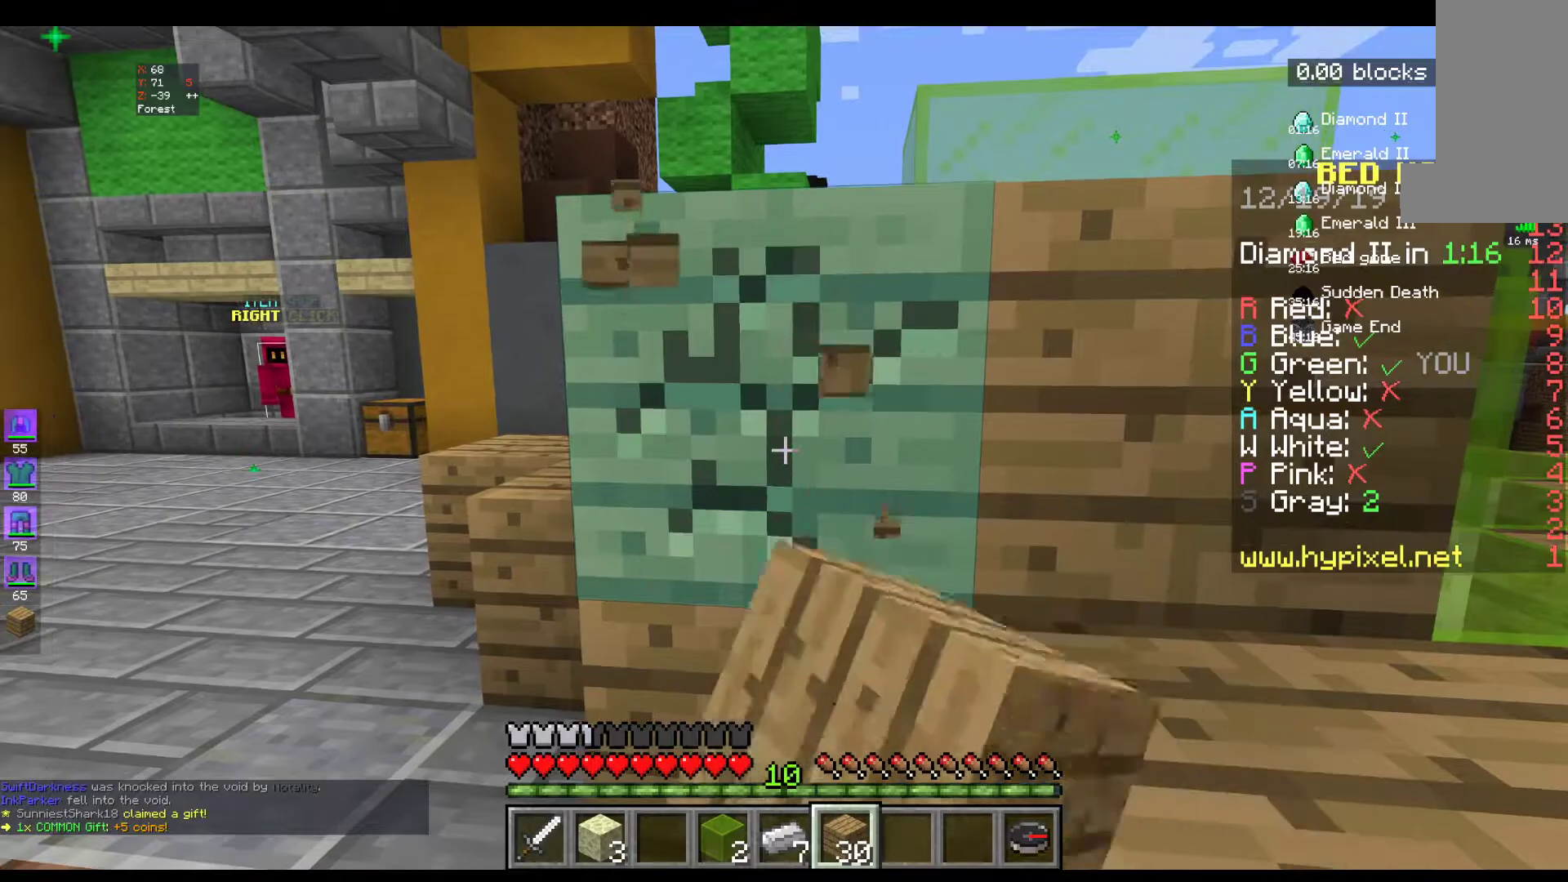
{"keys": [], "mouse": ["left"], "events": []}
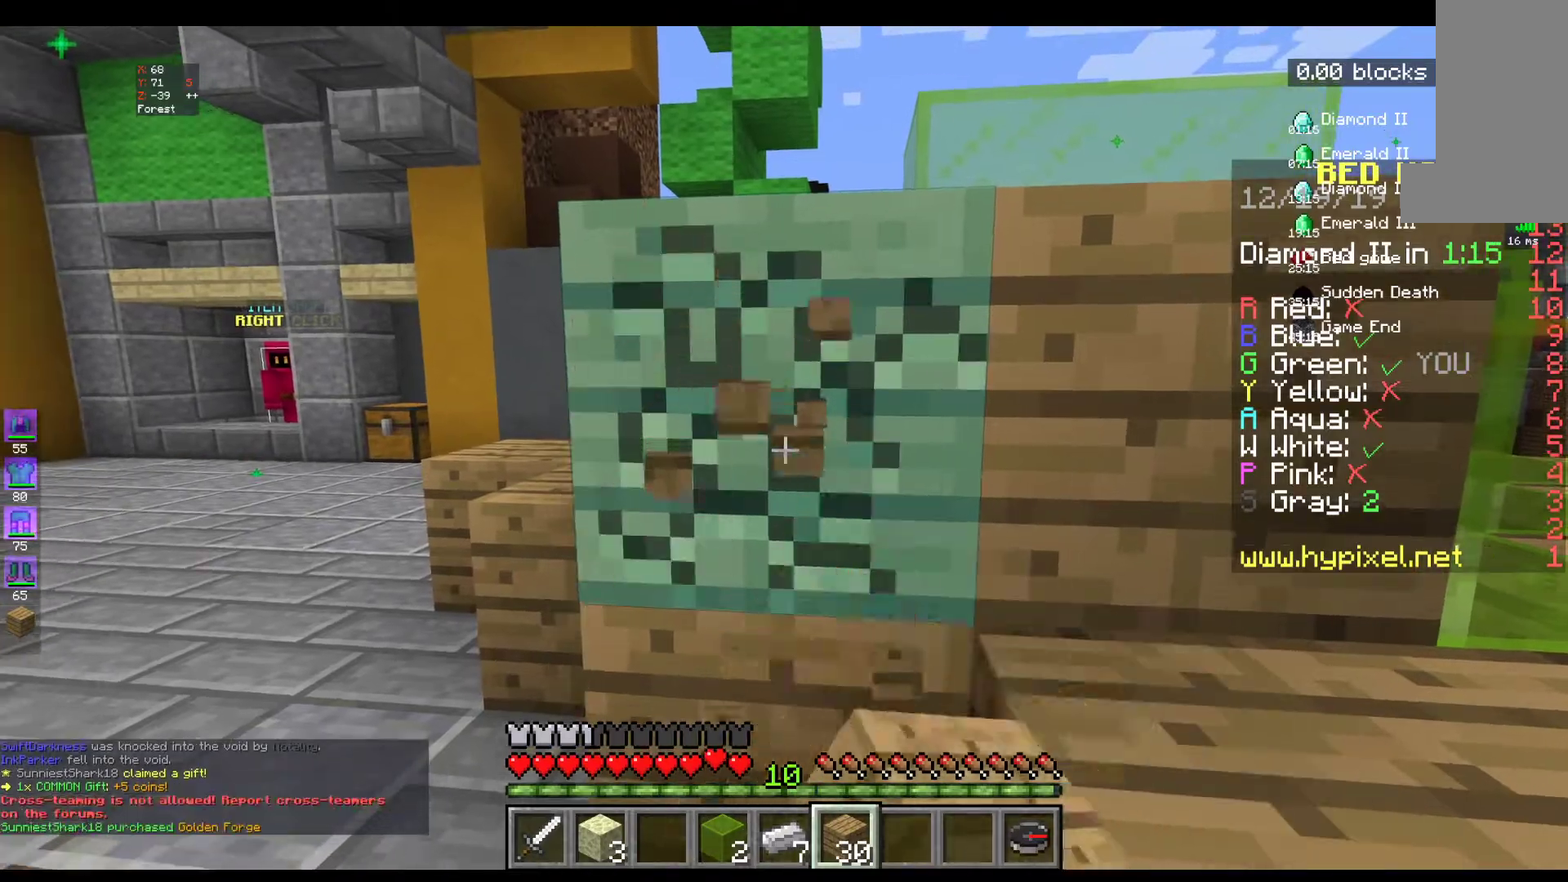
{"keys": [], "mouse": ["left"], "events": []}
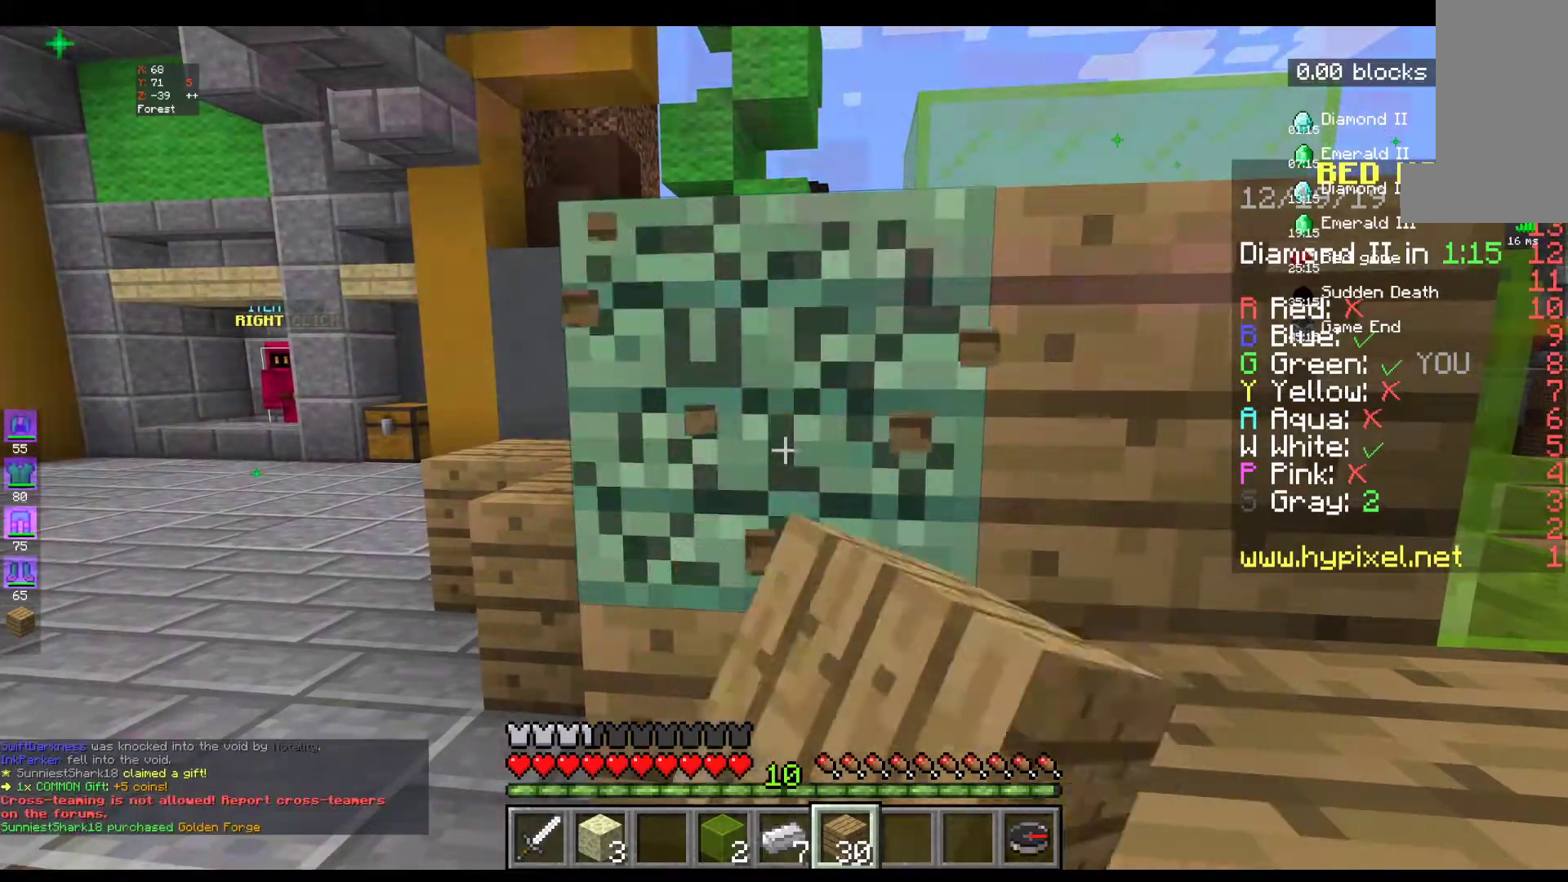
{"keys": [], "mouse": ["left"], "events": []}
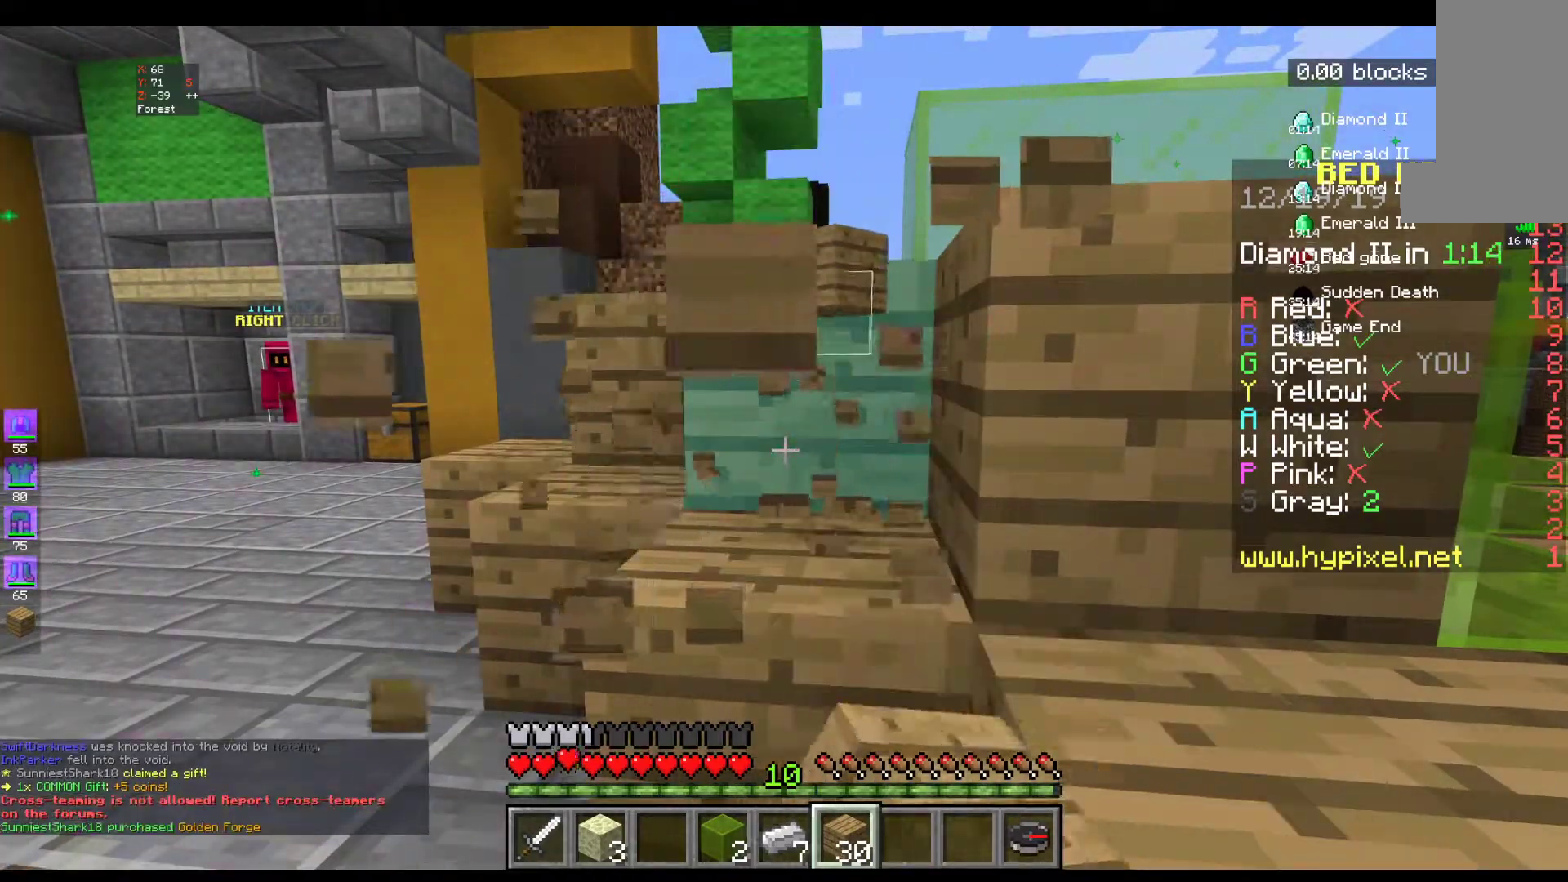
{"keys": ["space", "w"], "mouse": [], "events": [[33, "mouse_left", "up"], [217, "w", "down"], [500, "space", "down"]]}
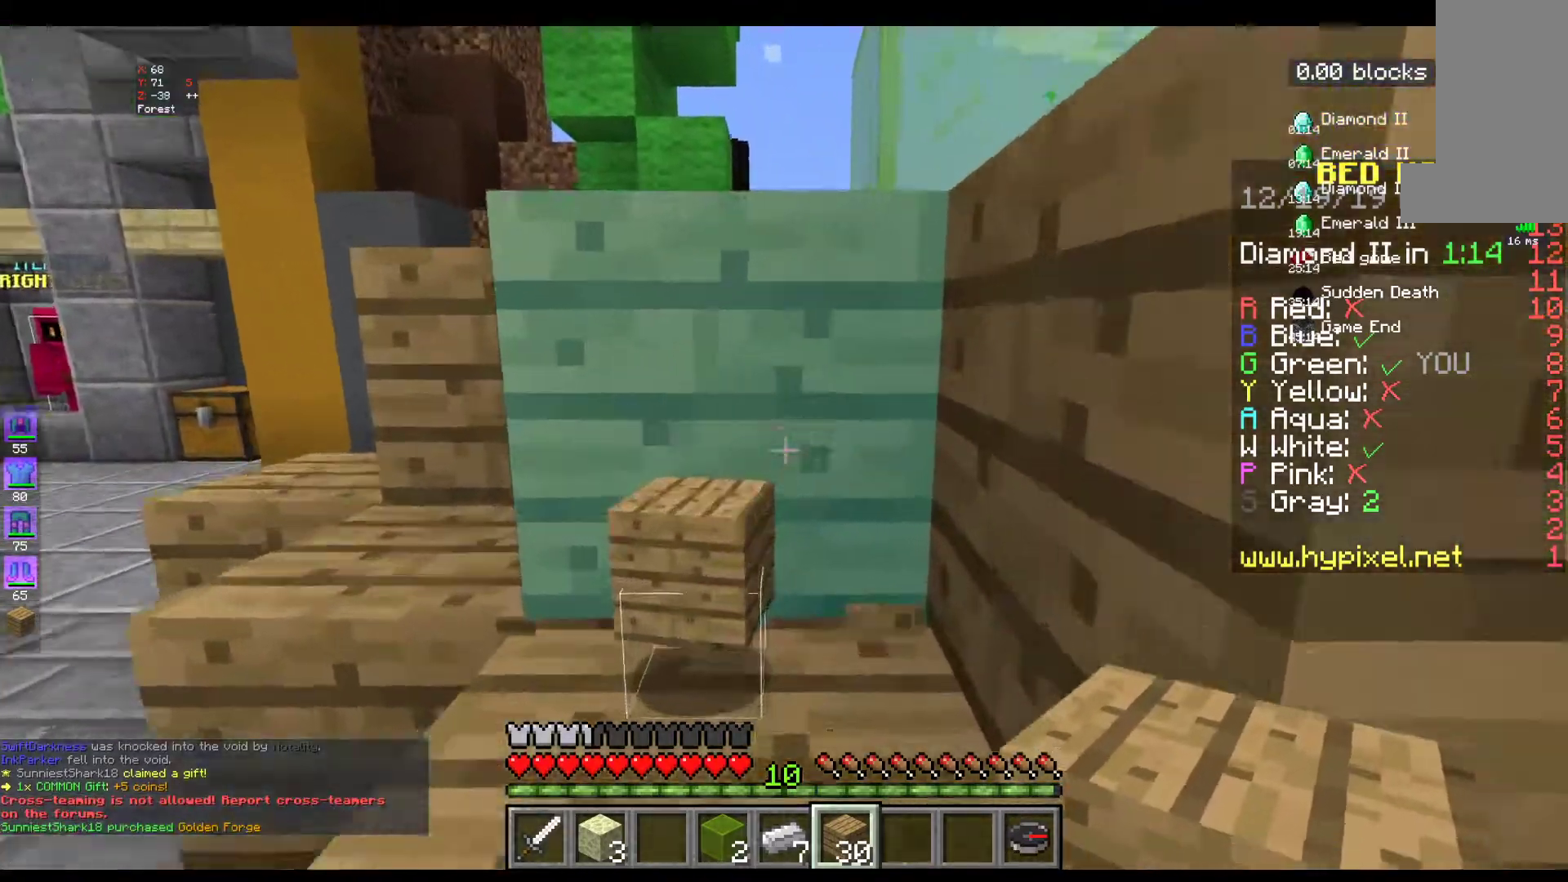
{"keys": ["space", "w"], "mouse": [], "events": [[217, "space", "up"], [500, "space", "down"]]}
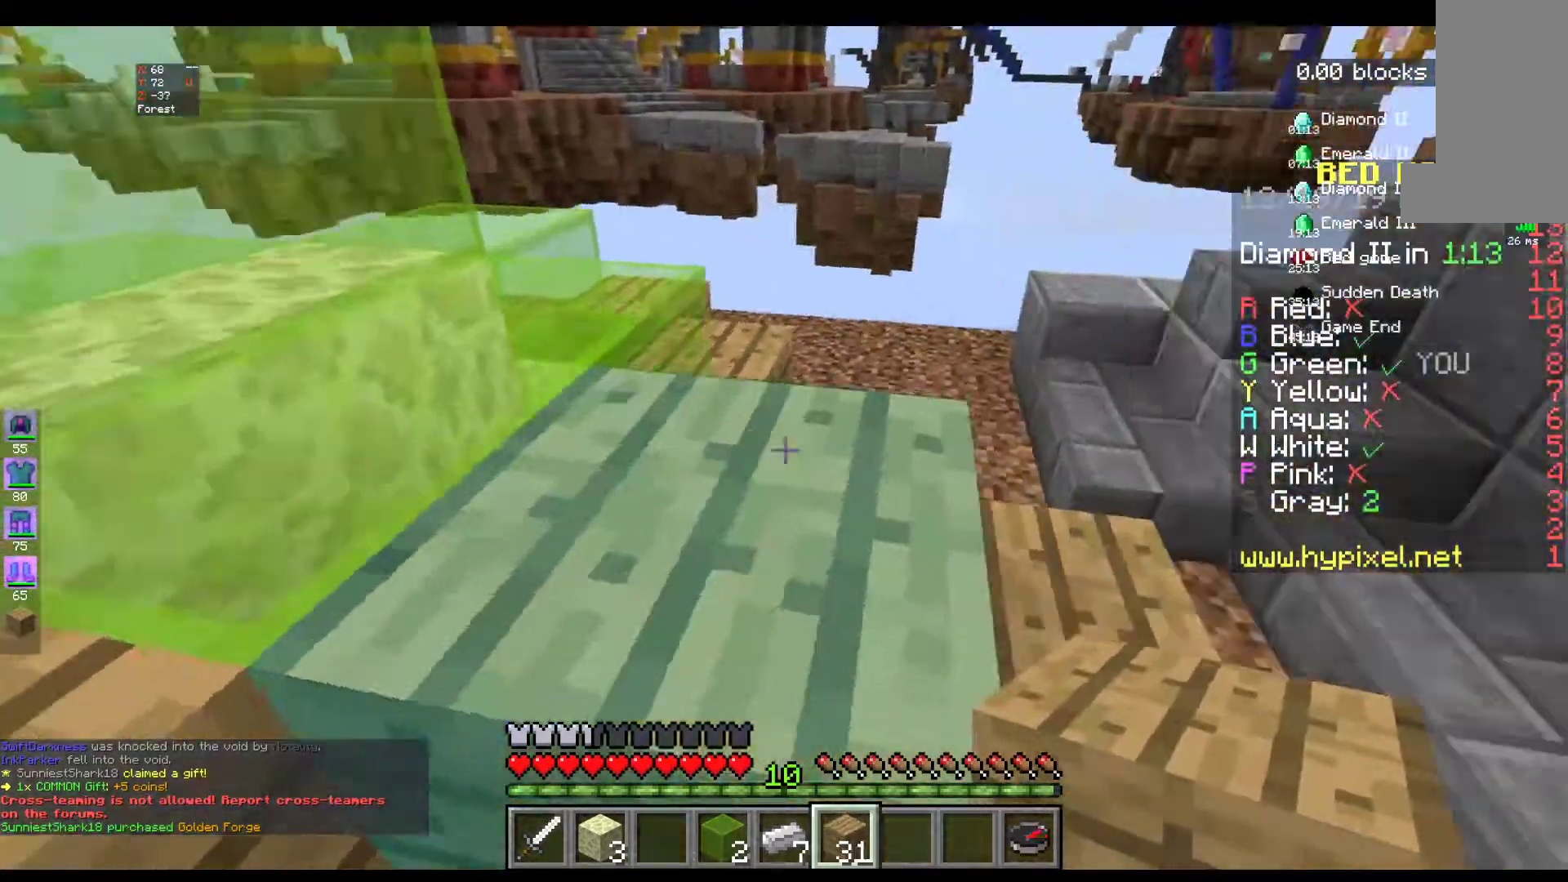
{"keys": ["w"], "mouse": [], "events": [[100, "d", "down"], [217, "space", "up"], [500, "d", "up"]]}
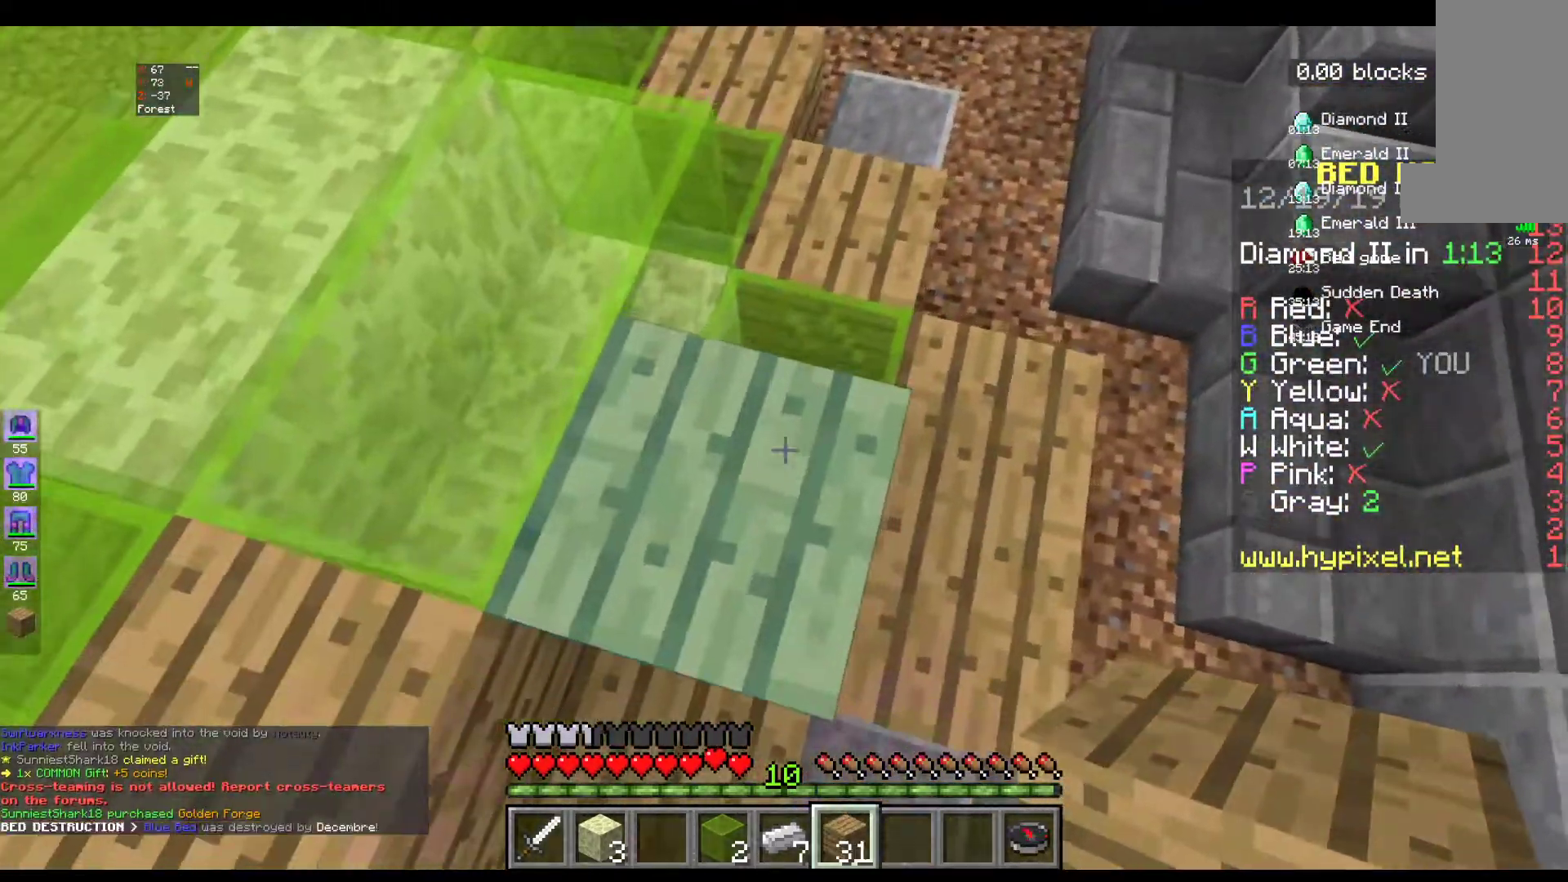
{"keys": [], "mouse": [], "events": [[17, "w", "up"], [217, "w", "down"], [450, "w", "up"]]}
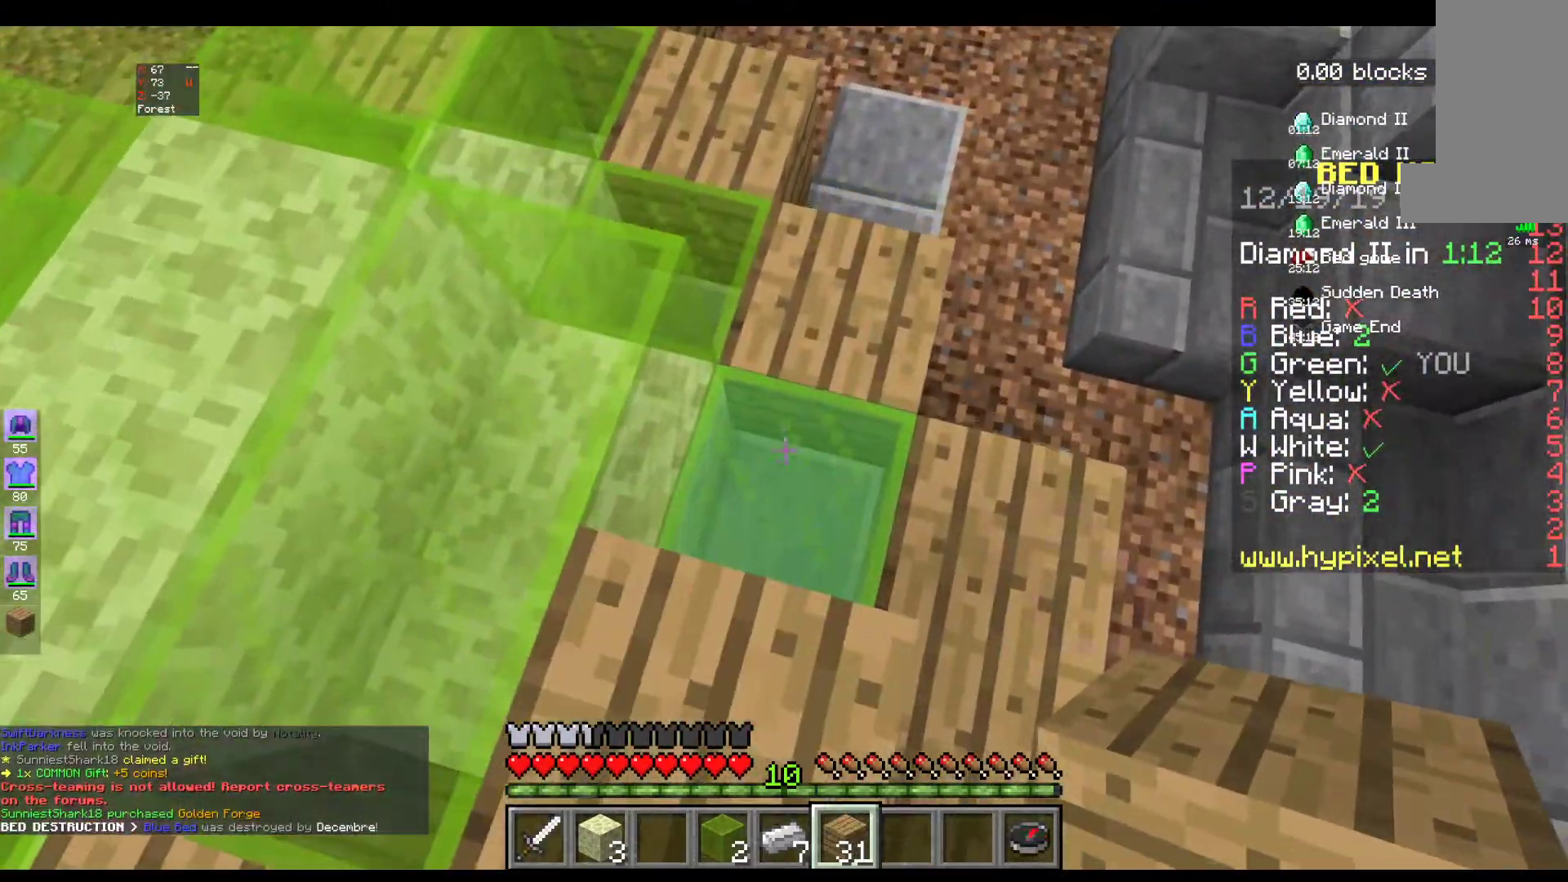
{"keys": ["w"], "mouse": [], "events": [[117, "mouse_right", "down"], [200, "w", "down"], [283, "mouse_right", "up"]]}
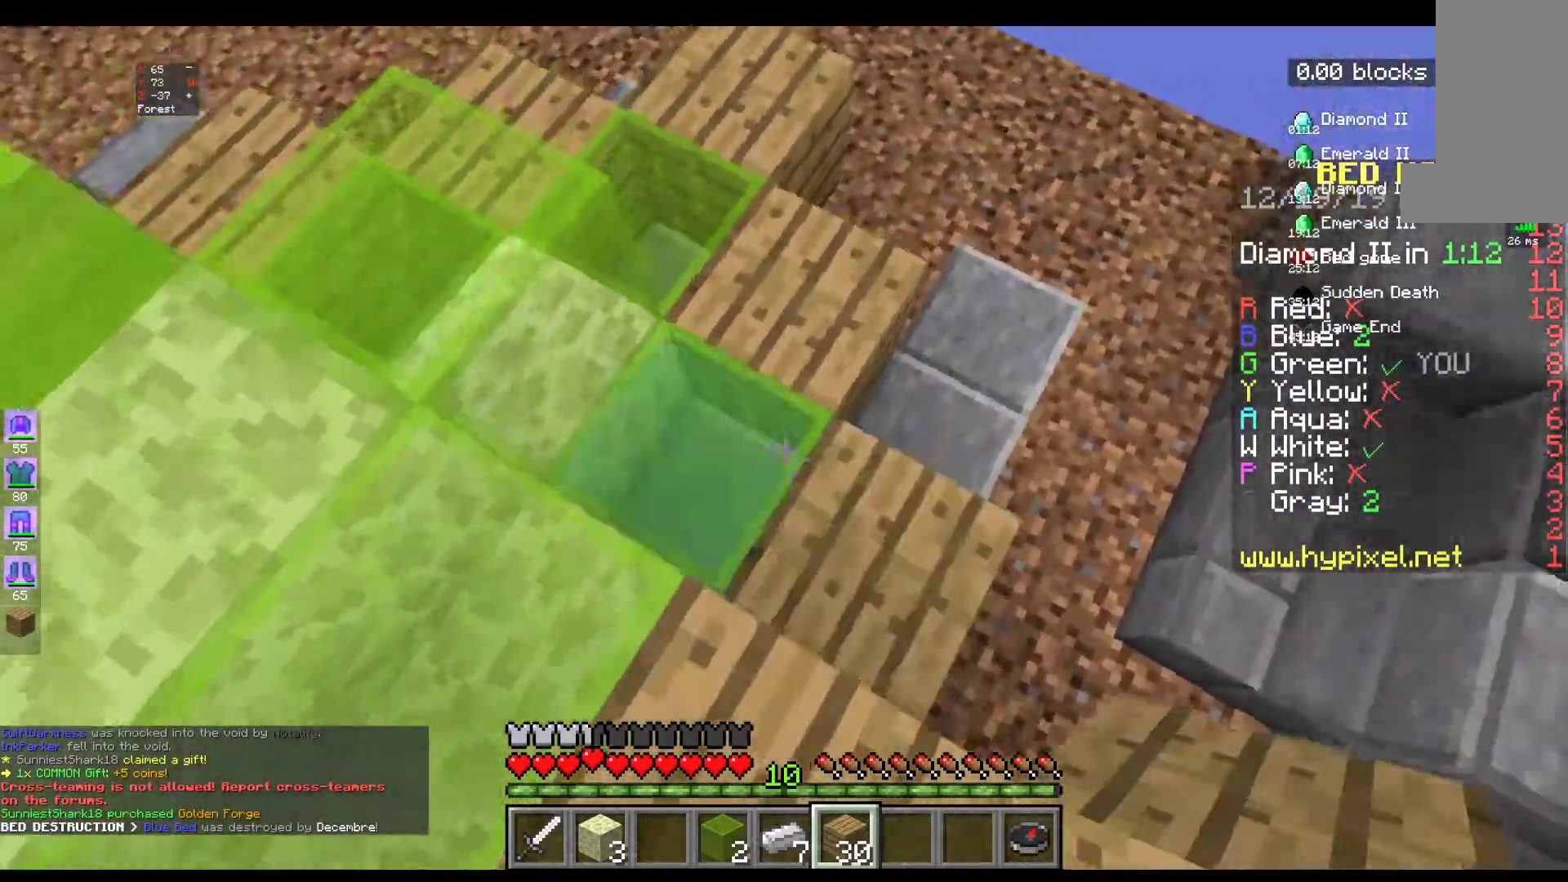
{"keys": ["w"], "mouse": [], "events": [[67, "w", "up"], [250, "mouse_right", "down"], [350, "w", "down"], [383, "mouse_right", "up"]]}